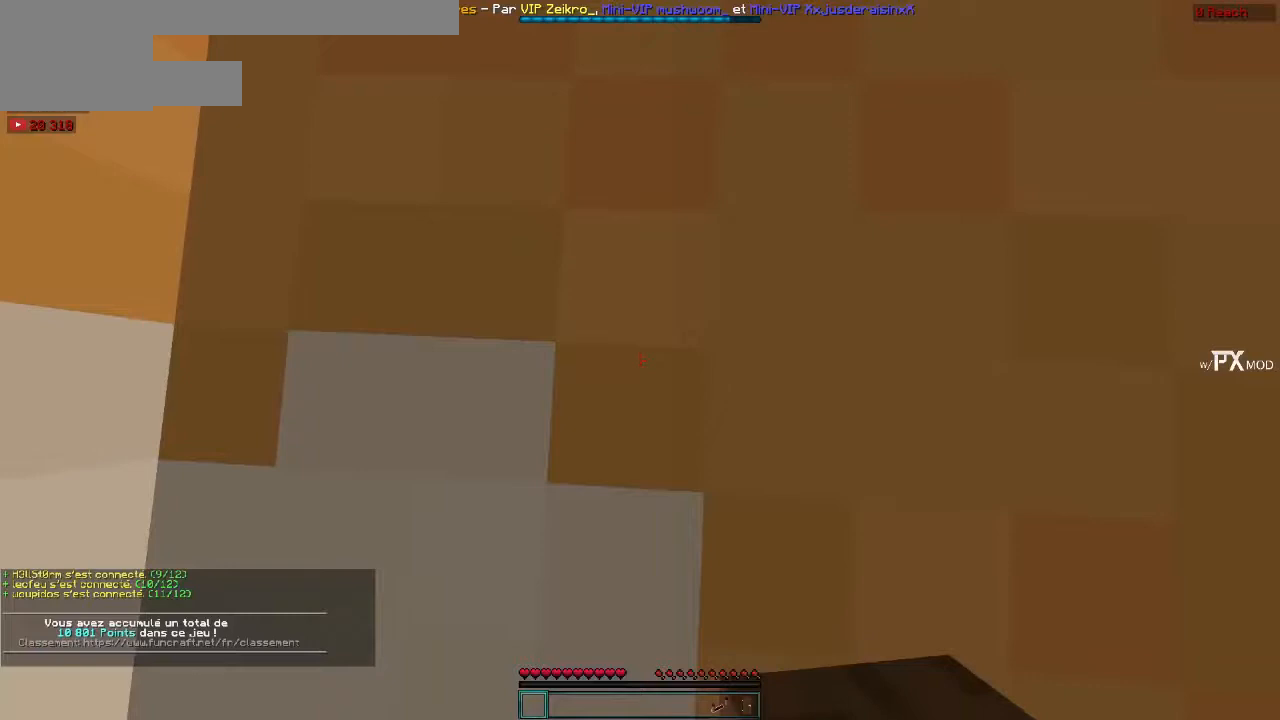
Gameplay with keyboard; each line is a JSON object with the keys held at the frame after it. "events" lists presses ("down") and releases ("up") of "down", "left", "right" and "up" between this image and that frame as [ms after this image, input, new state], when the widget could be followed in between. No other keys are recorded. Mouse input is not recorded.
{"keys": [], "events": []}
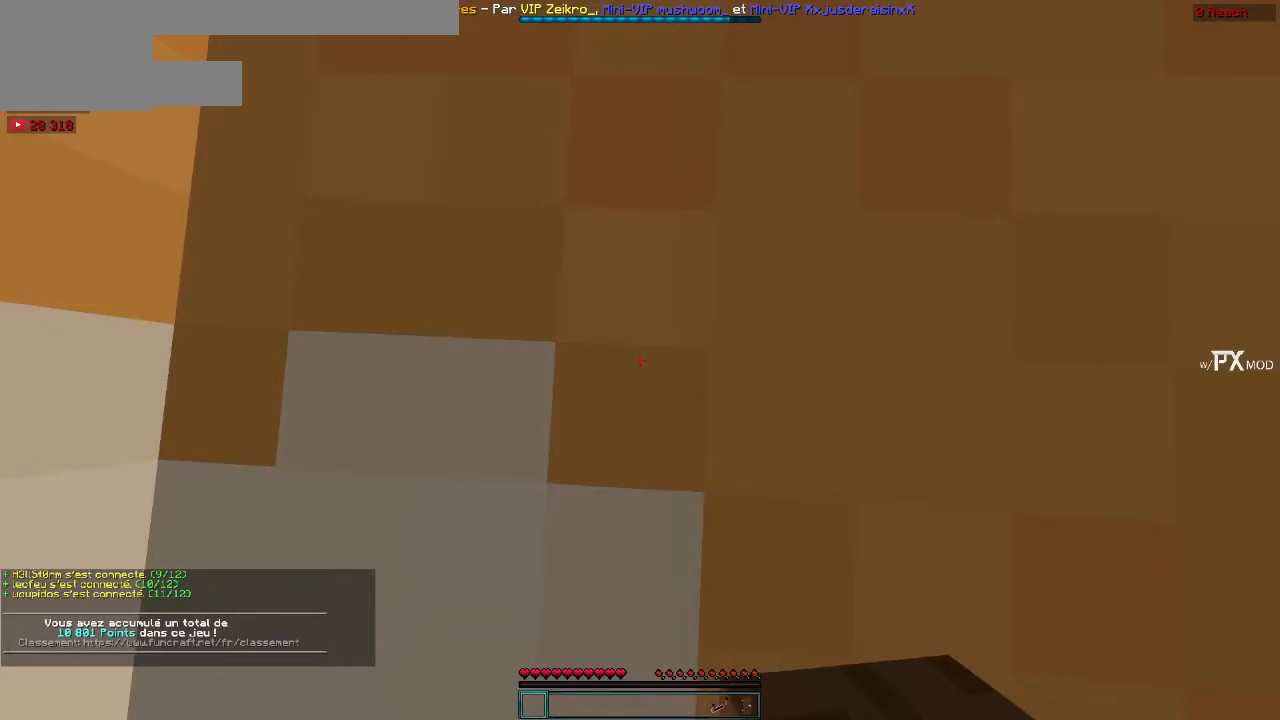
{"keys": [], "events": []}
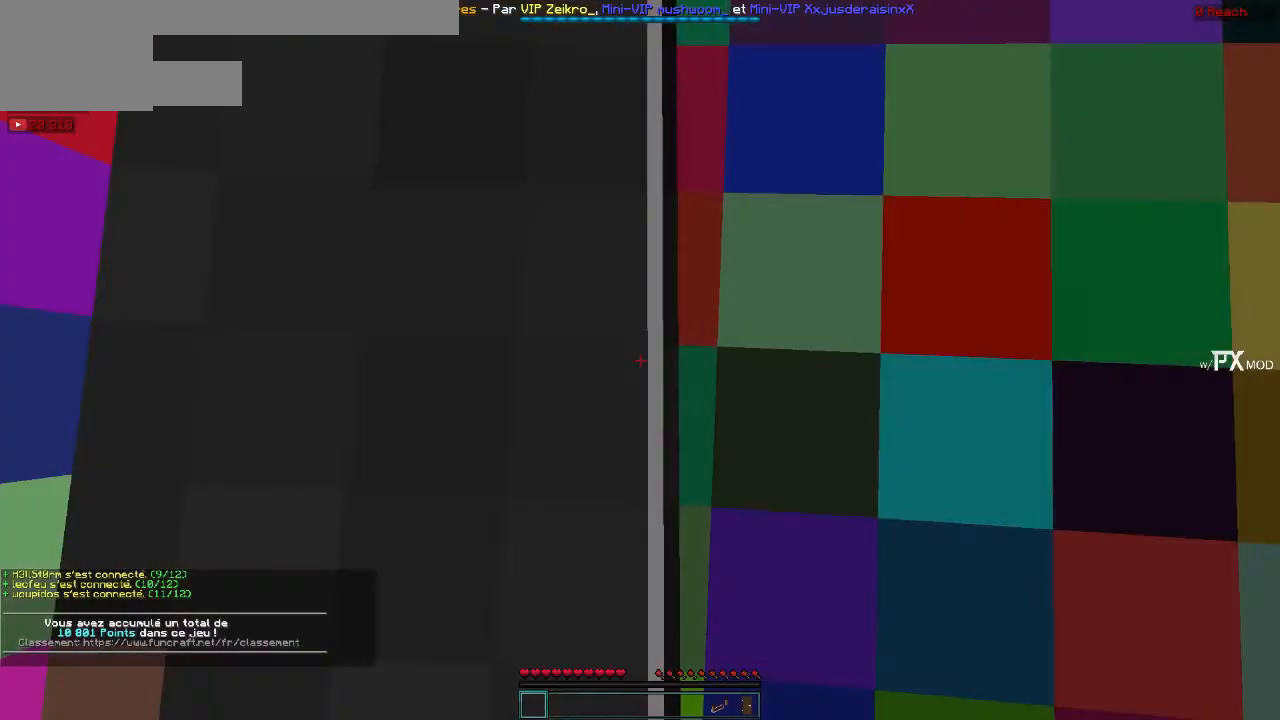
{"keys": [], "events": []}
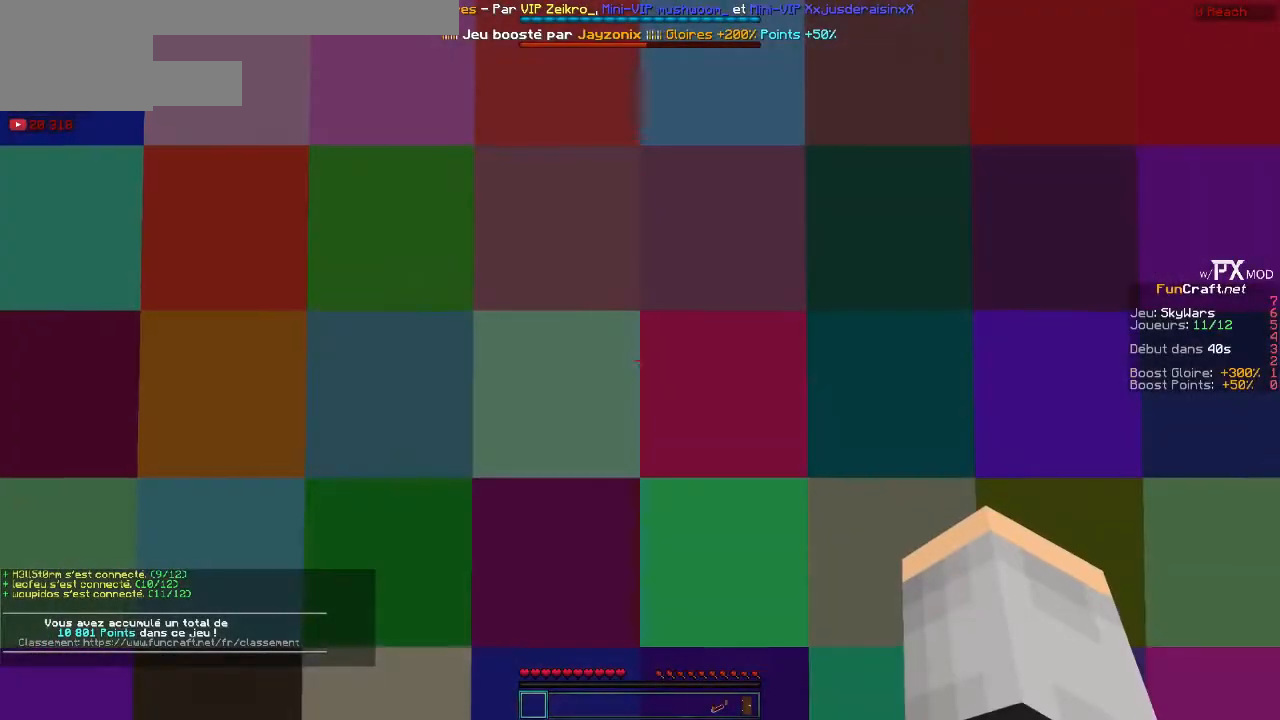
{"keys": ["up"], "events": [[300, "up", "down"]]}
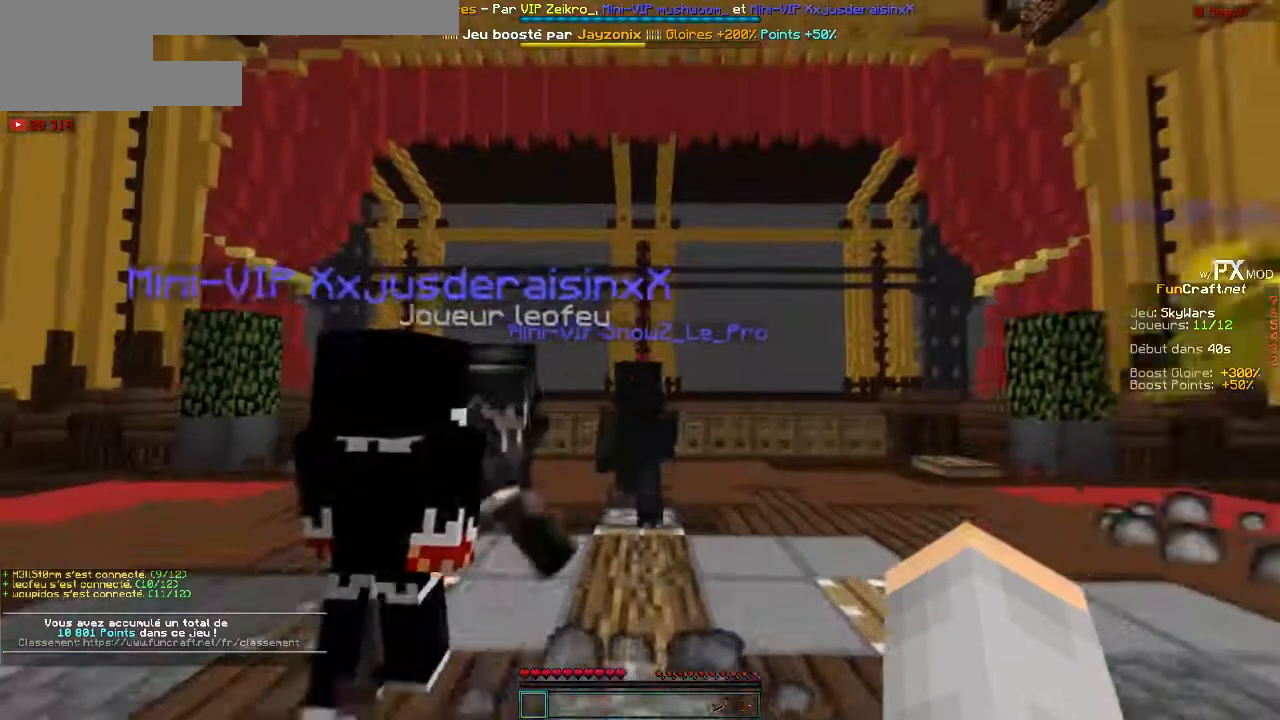
{"keys": ["up"], "events": []}
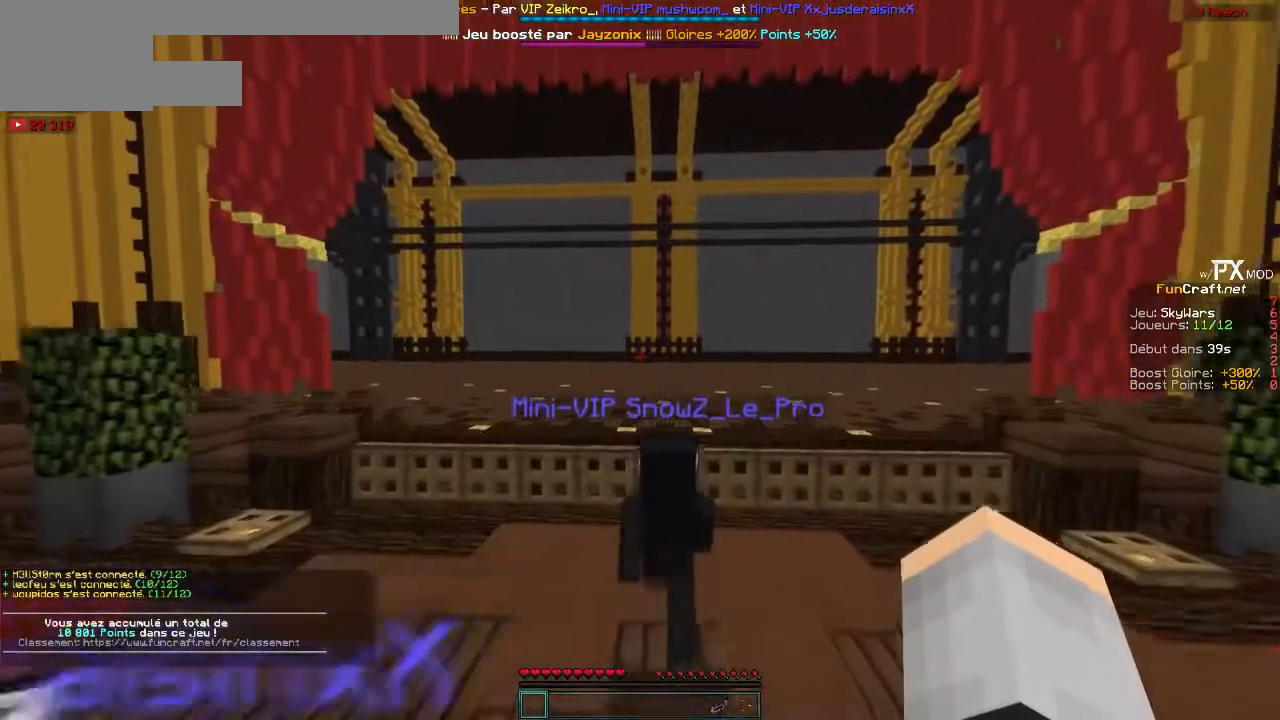
{"keys": ["up"], "events": []}
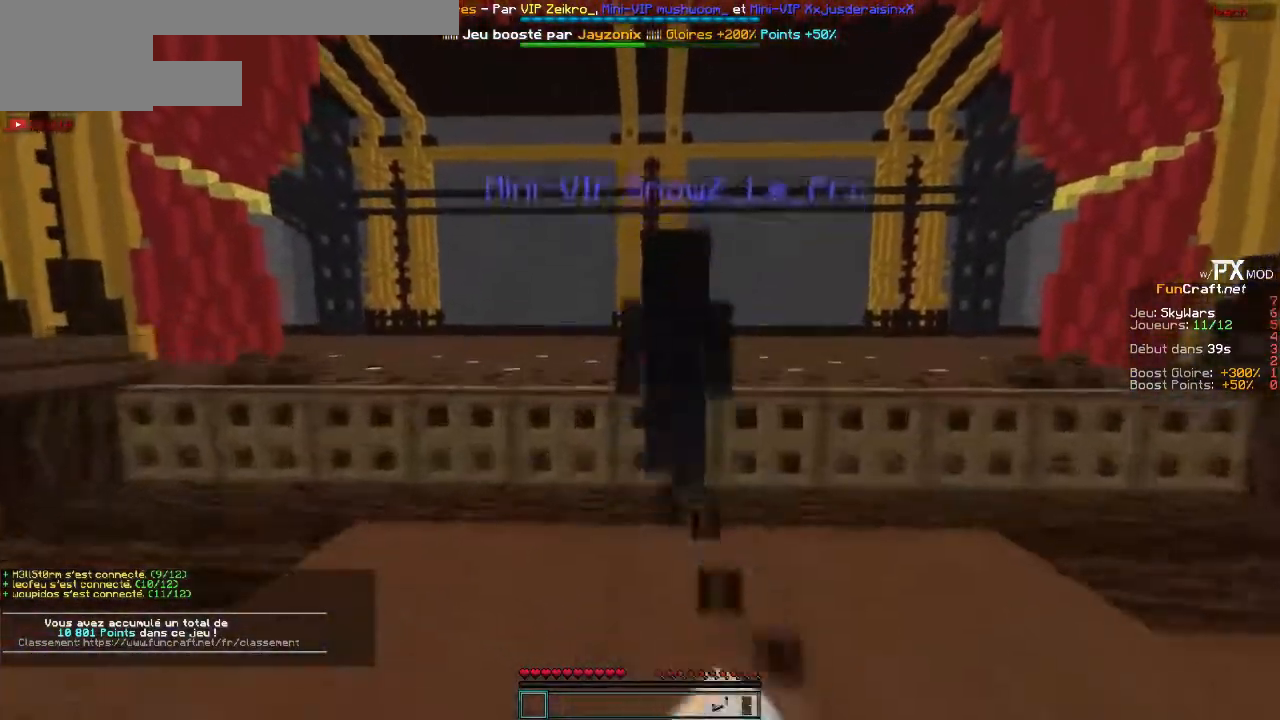
{"keys": ["up"], "events": []}
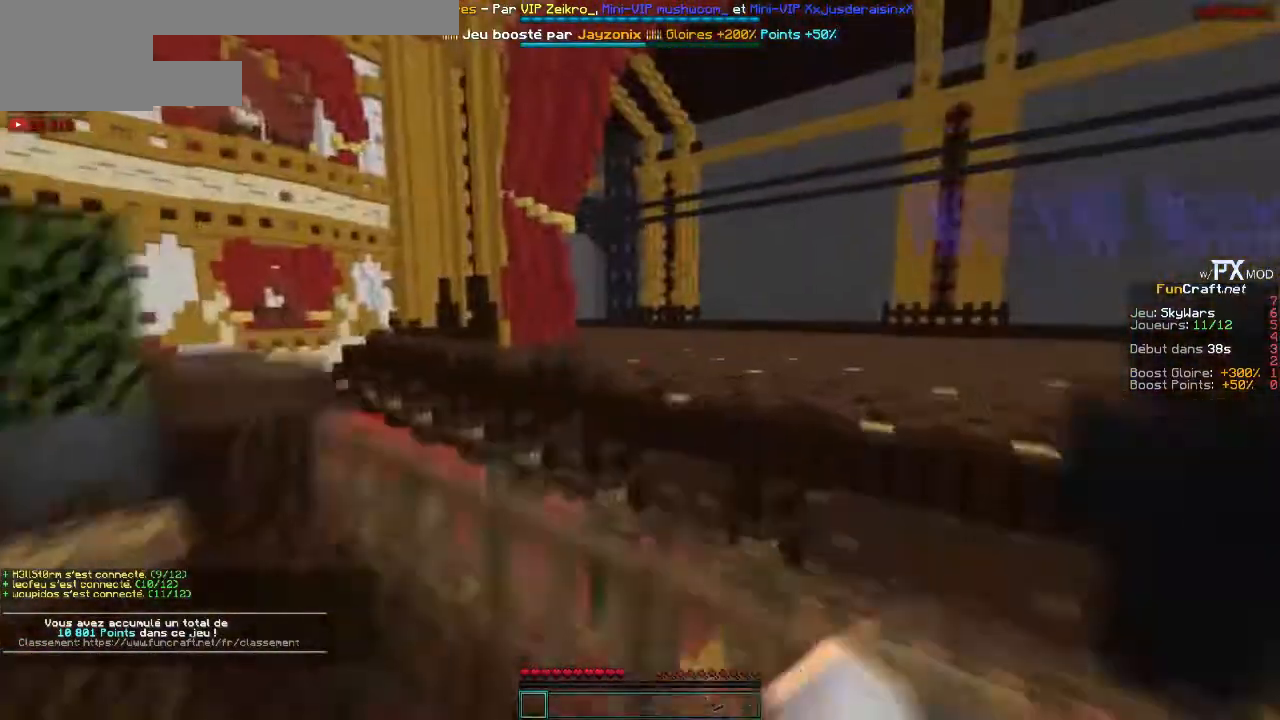
{"keys": ["left", "up"], "events": [[334, "left", "down"]]}
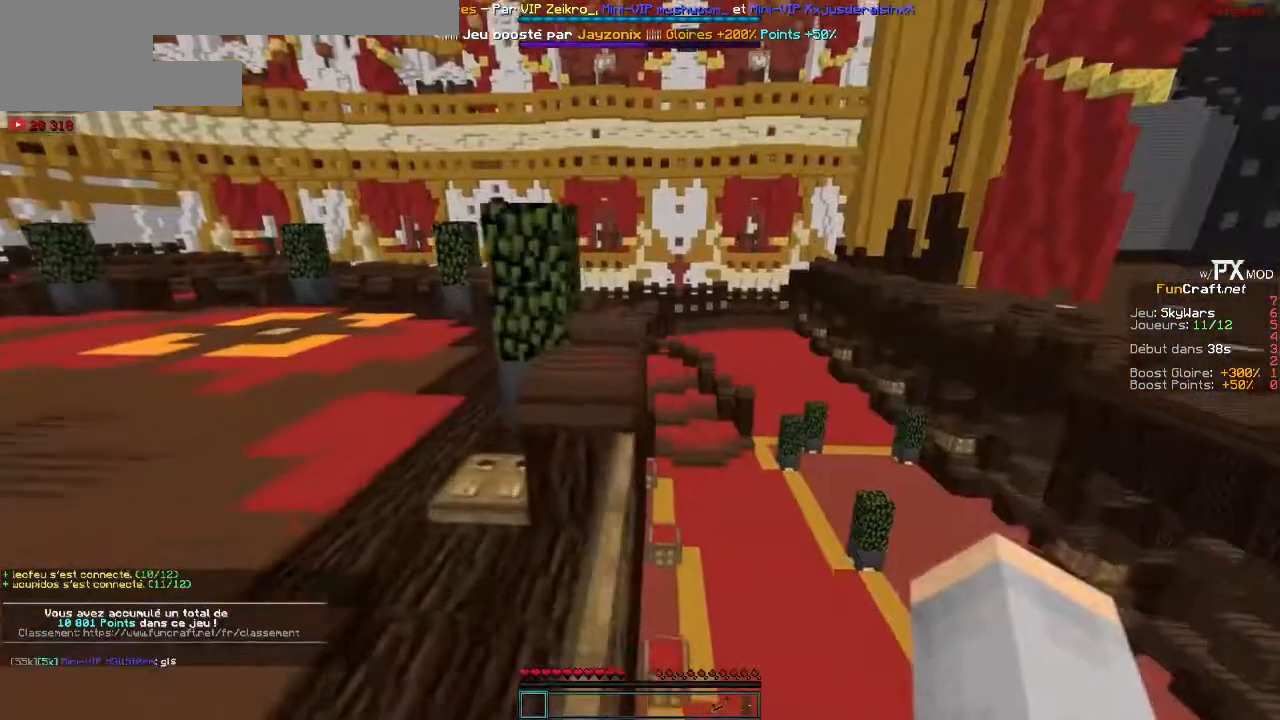
{"keys": ["up"], "events": [[167, "left", "up"]]}
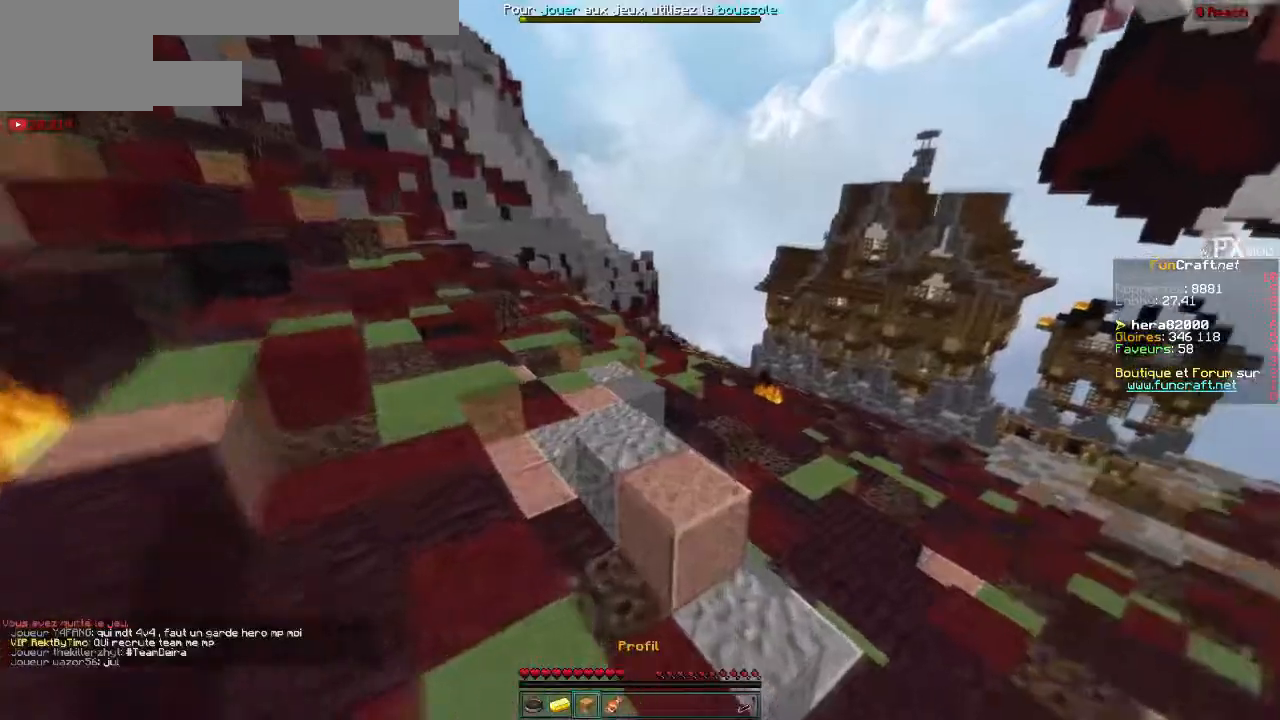
{"keys": ["up"], "events": []}
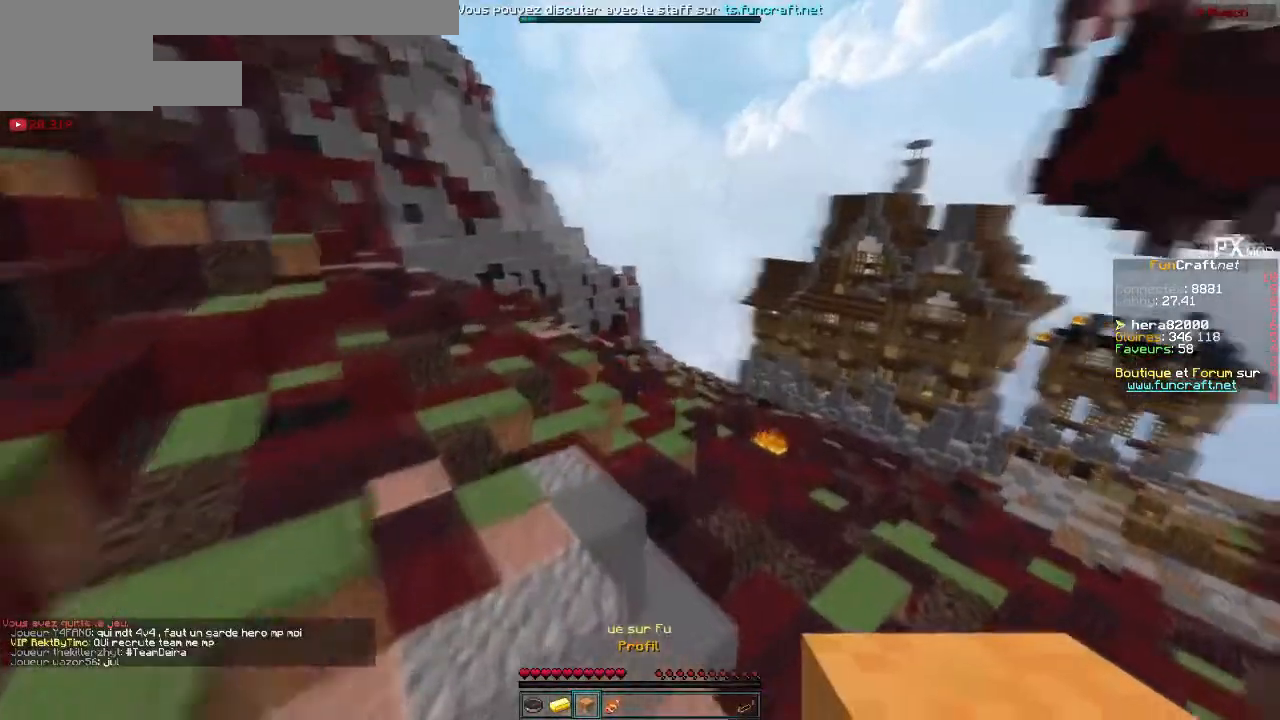
{"keys": ["up"], "events": []}
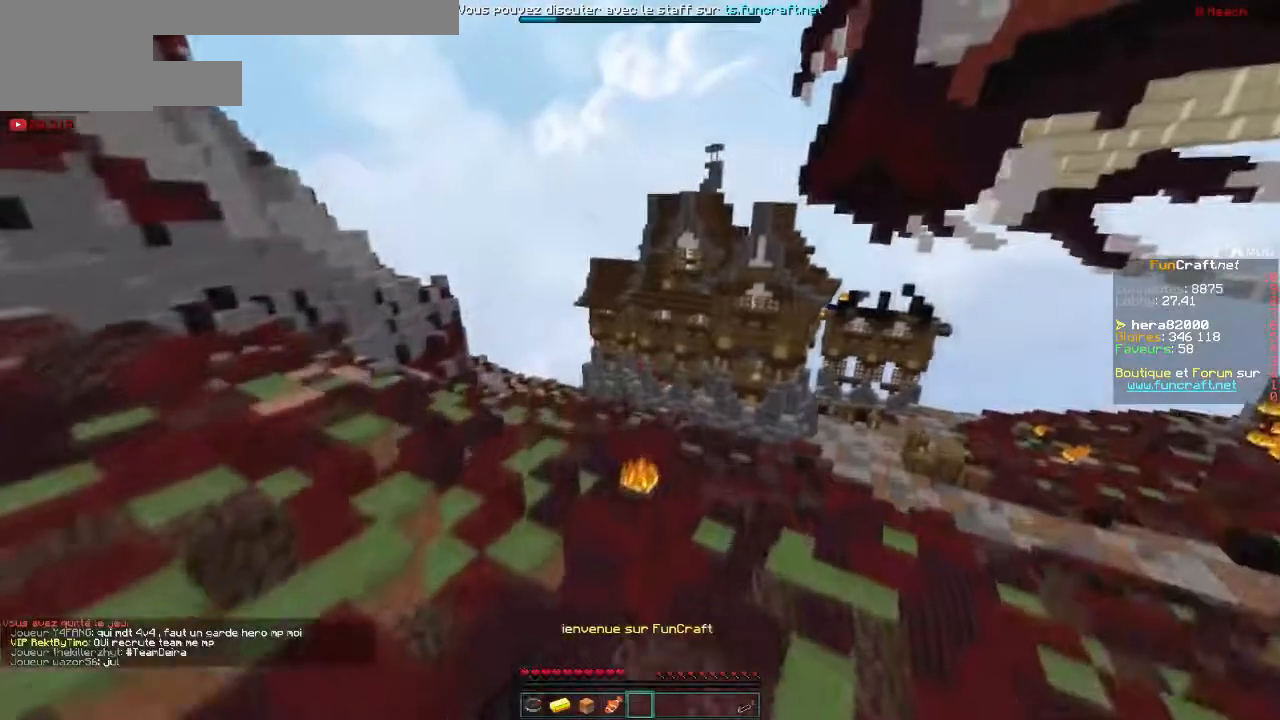
{"keys": [], "events": [[134, "up", "up"]]}
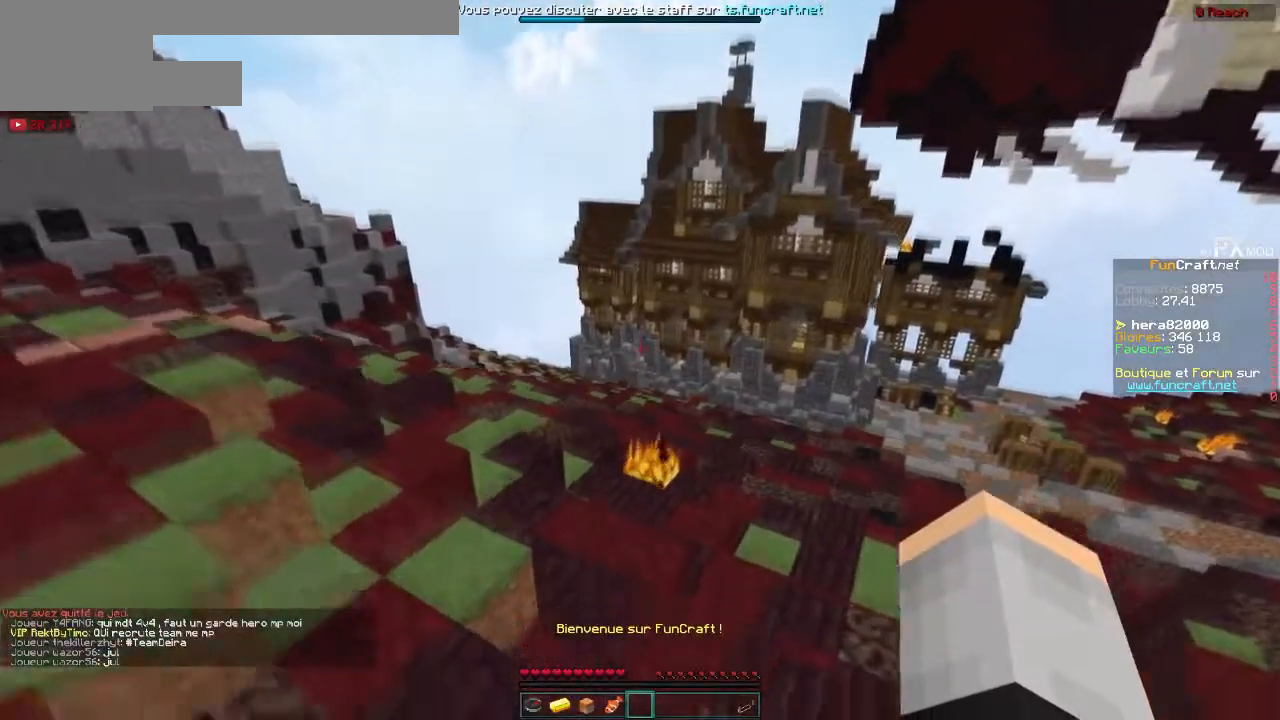
{"keys": [], "events": []}
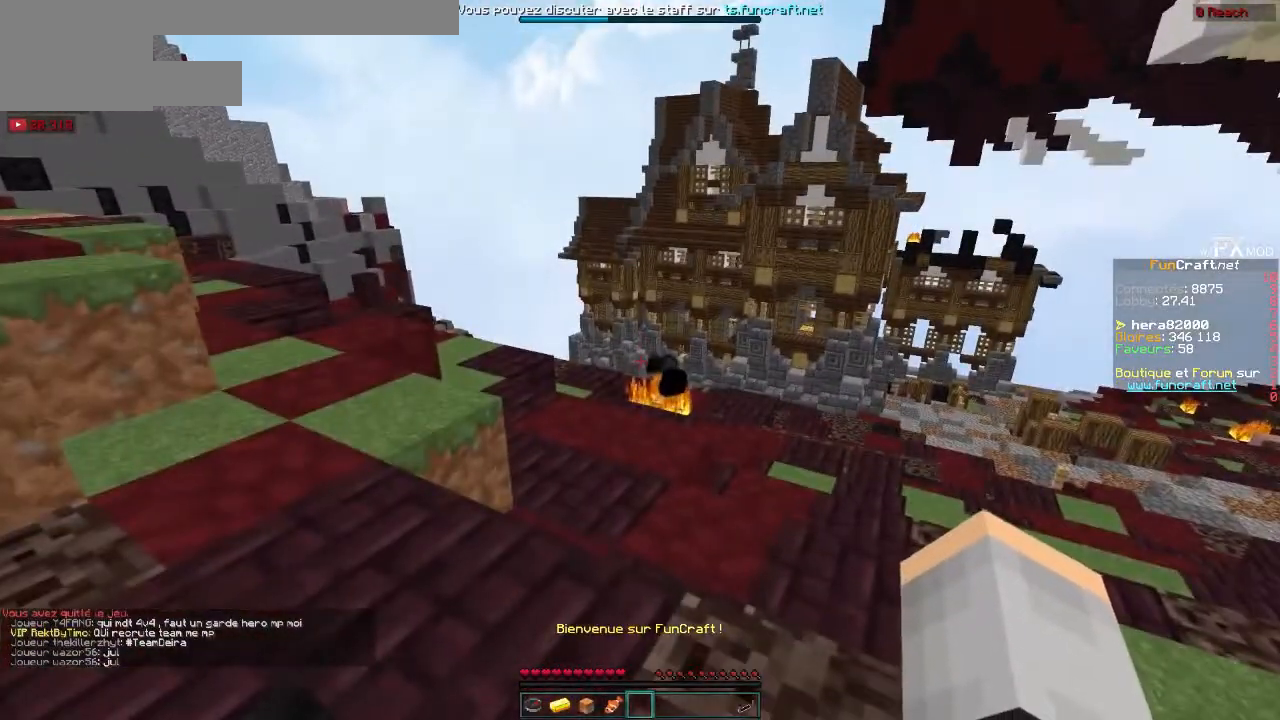
{"keys": [], "events": []}
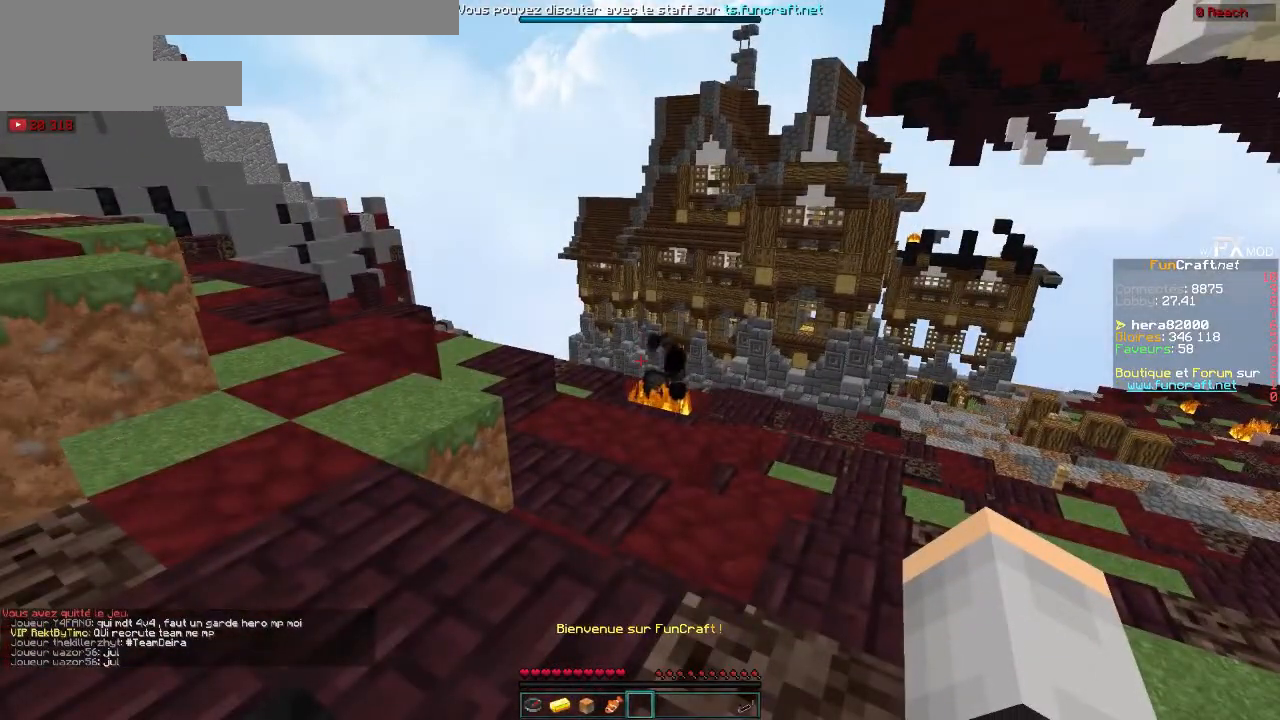
{"keys": [], "events": []}
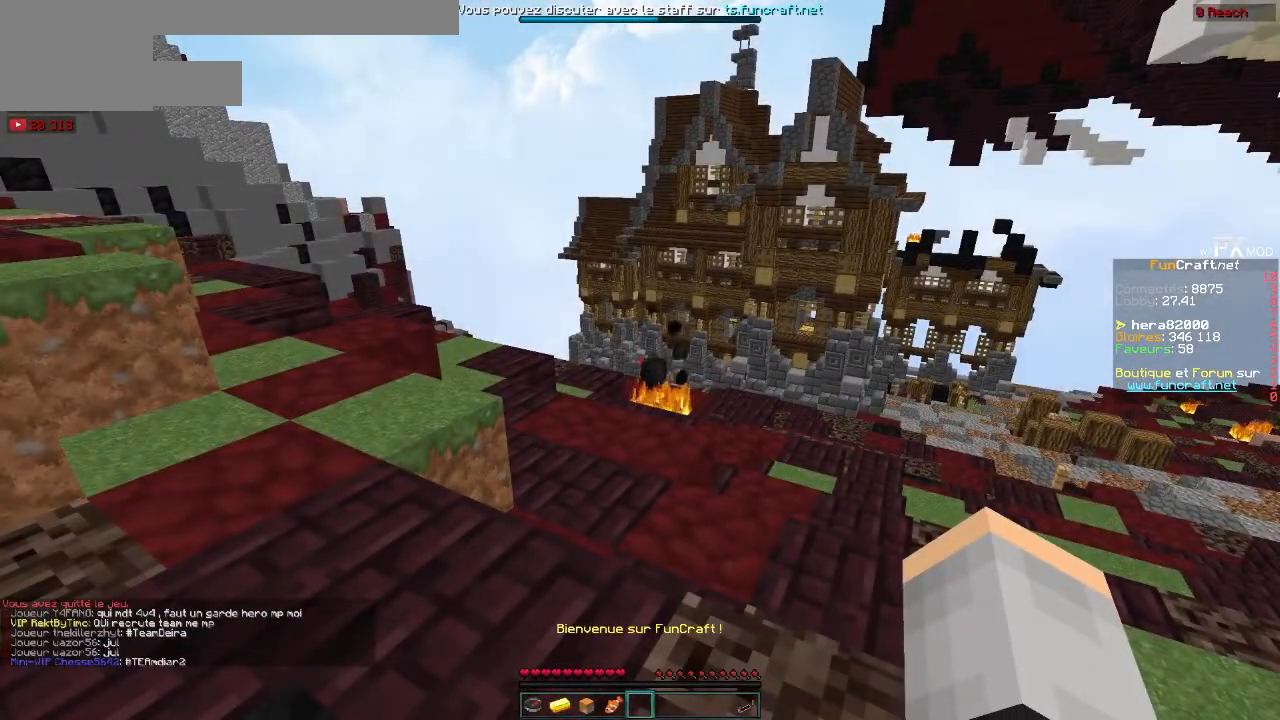
{"keys": [], "events": []}
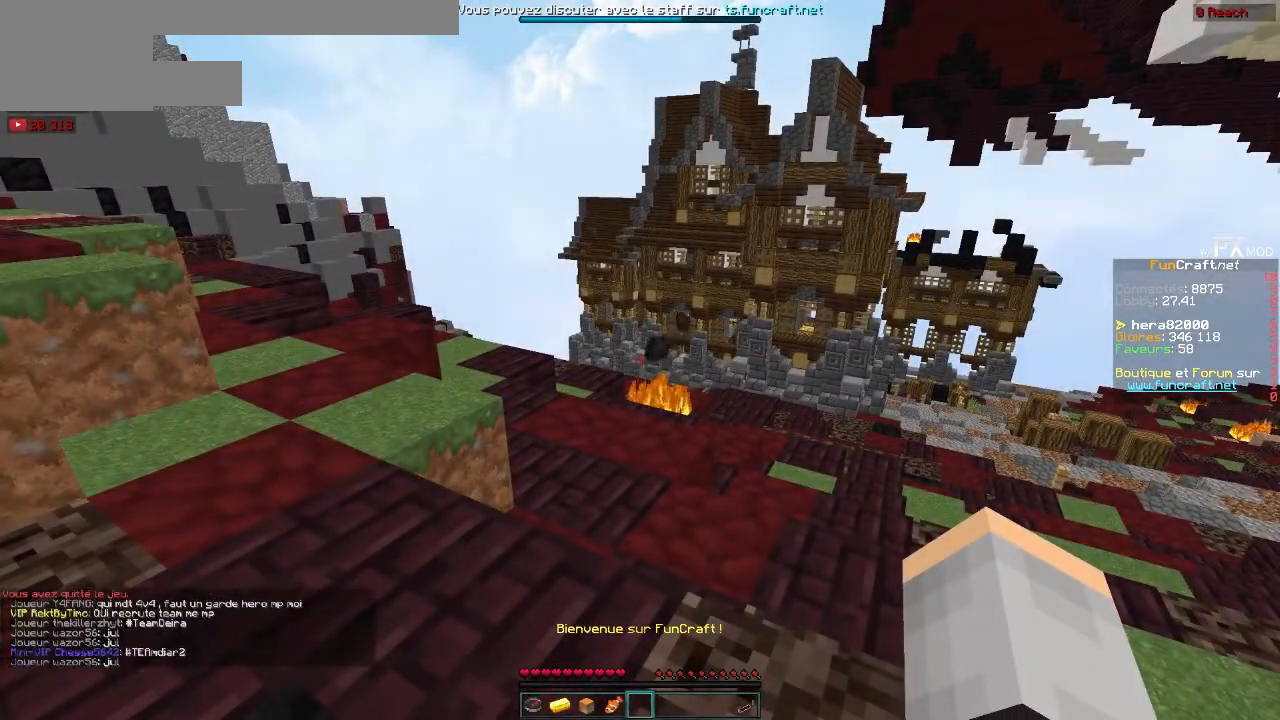
{"keys": [], "events": []}
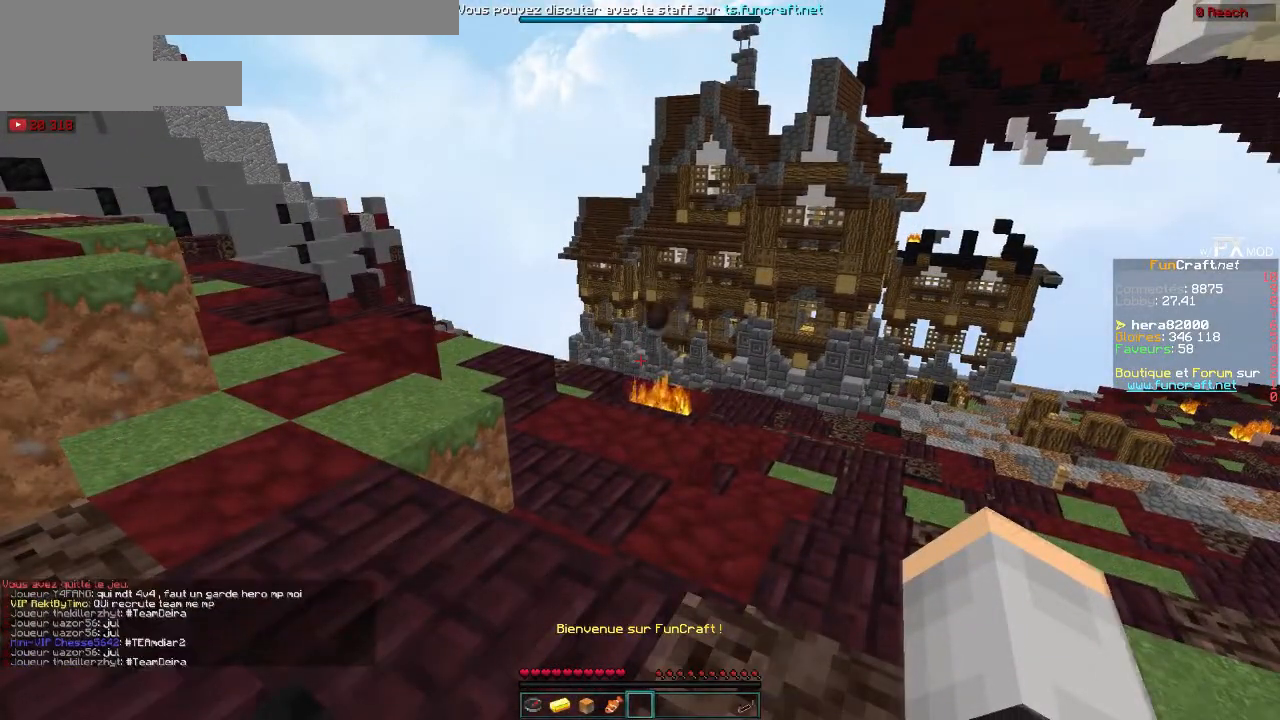
{"keys": ["left", "up"], "events": [[34, "left", "down"], [34, "up", "down"]]}
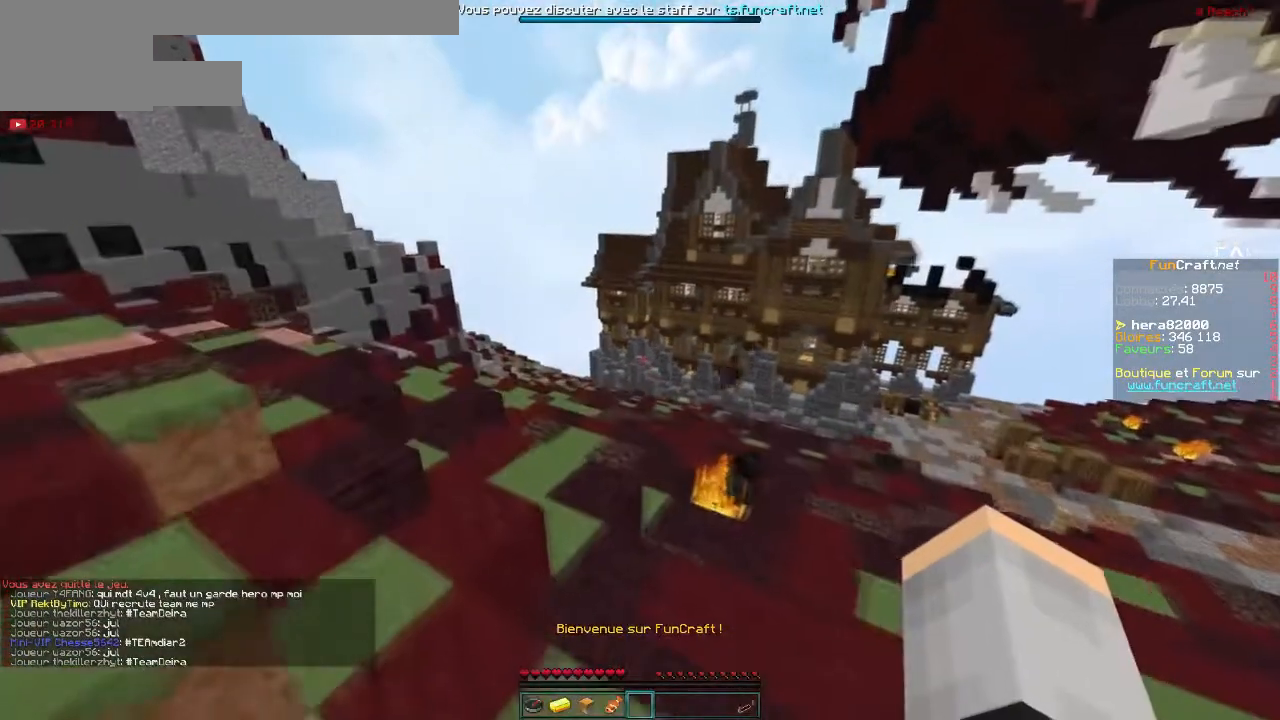
{"keys": ["left", "up"], "events": []}
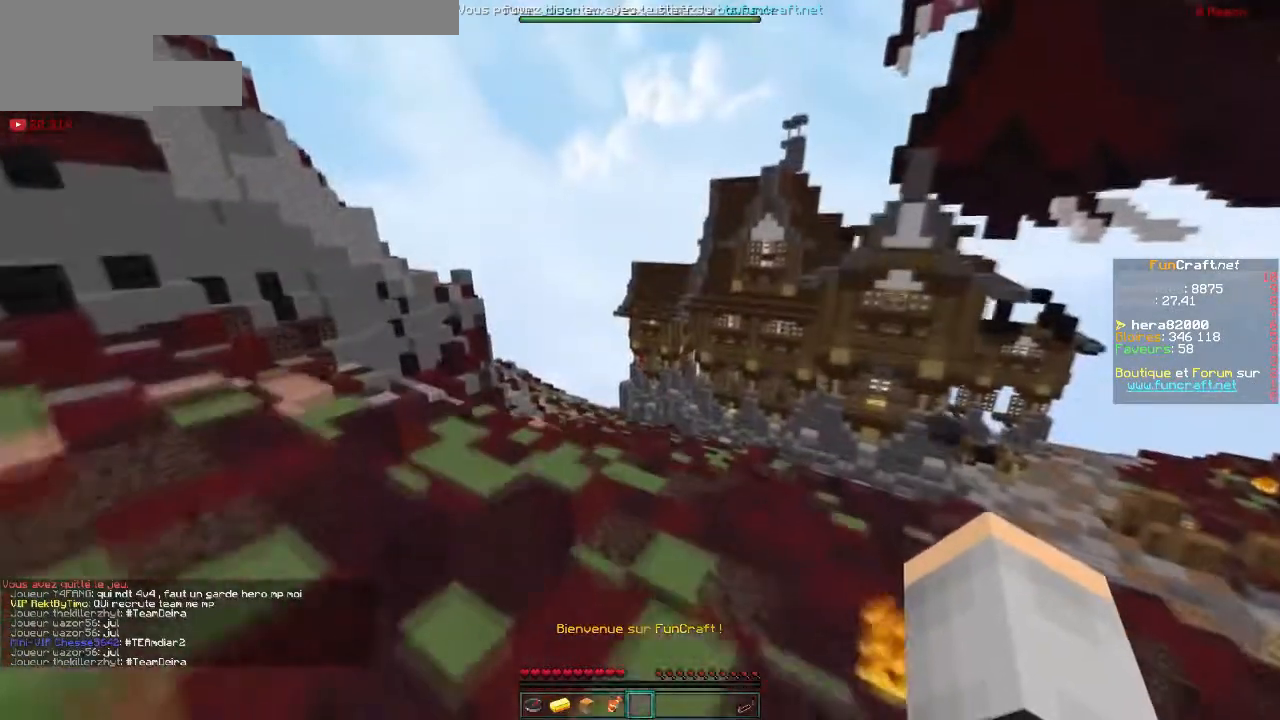
{"keys": ["up"], "events": [[100, "left", "up"]]}
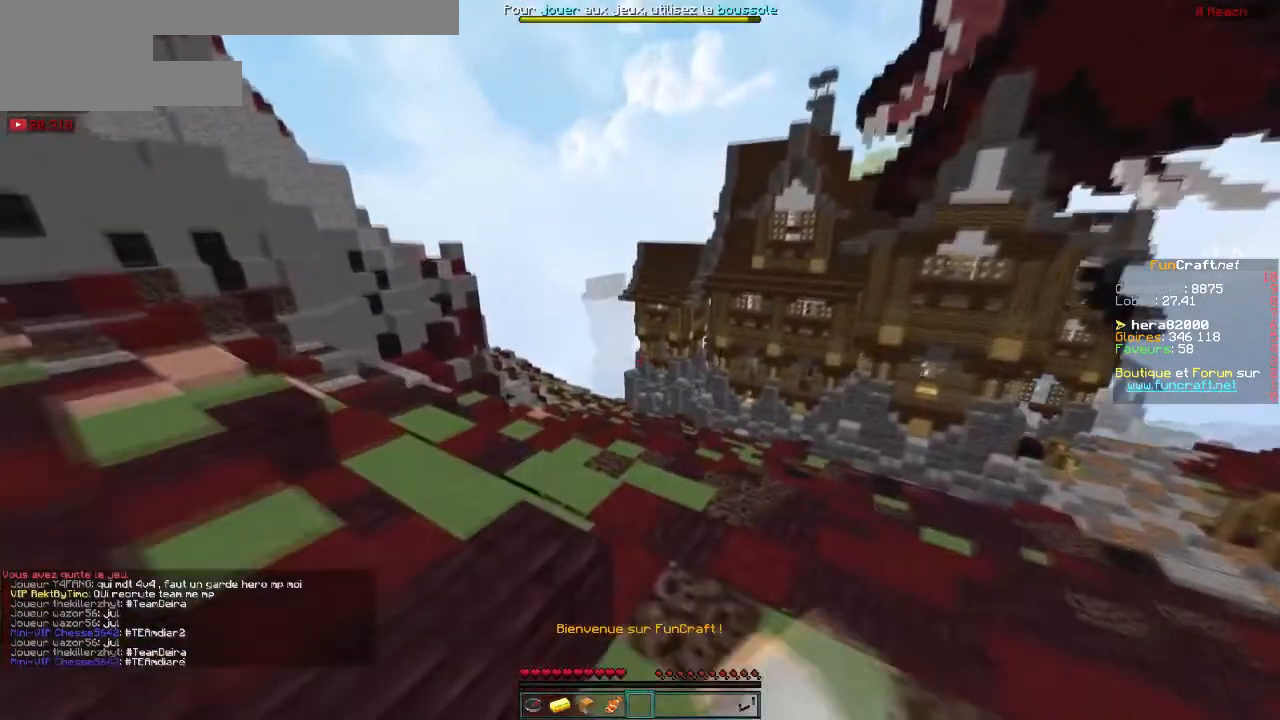
{"keys": ["up"], "events": []}